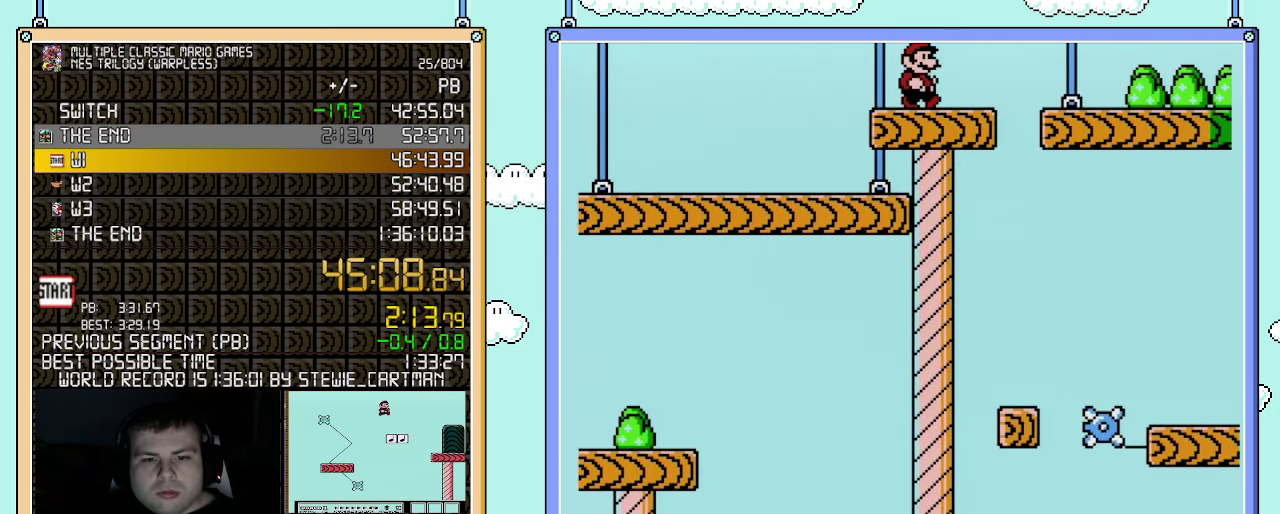
Gameplay with a controller (Nintendo layout); each line is a JSON object with the inputs held at the frame after it. "events" lists button and stick changes between this image and that frame as [ms after this image, input, new state], when the widget could be followed in between. Not read: L3 R3.
{"buttons": ["B", "DPAD_RIGHT"], "events": []}
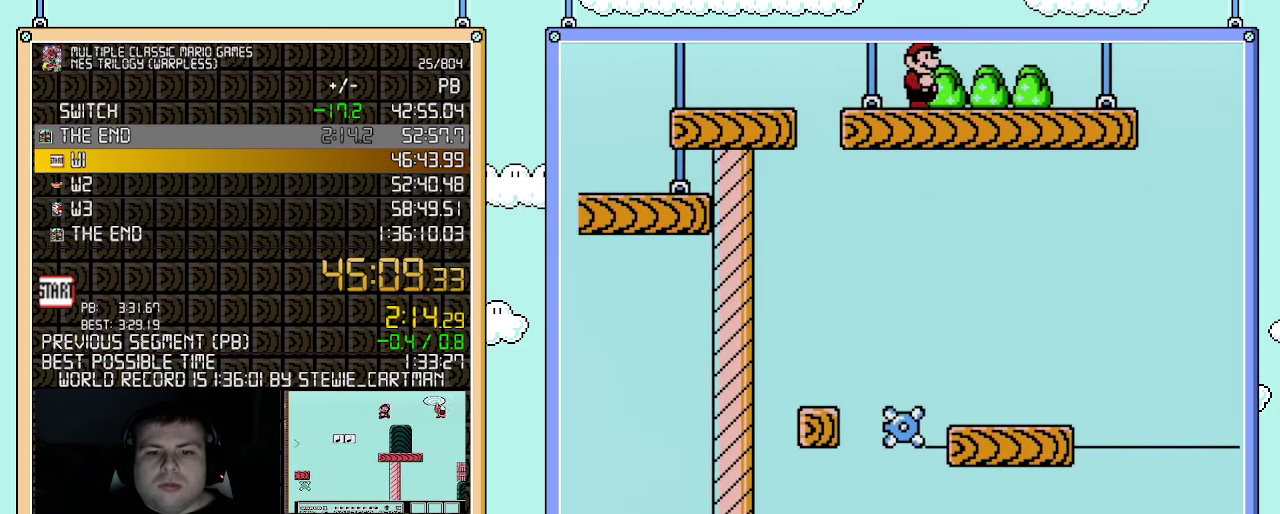
{"buttons": ["B", "DPAD_RIGHT"], "events": []}
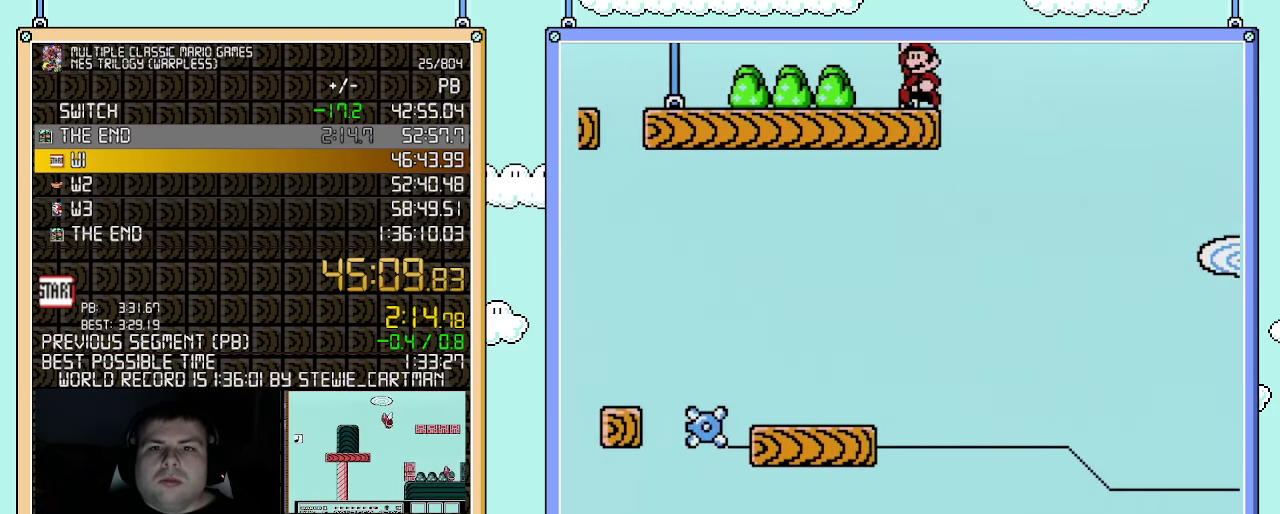
{"buttons": ["B", "DPAD_LEFT"], "events": [[100, "A", "down"], [100, "DPAD_LEFT", "down"], [100, "DPAD_RIGHT", "up"], [433, "A", "up"]]}
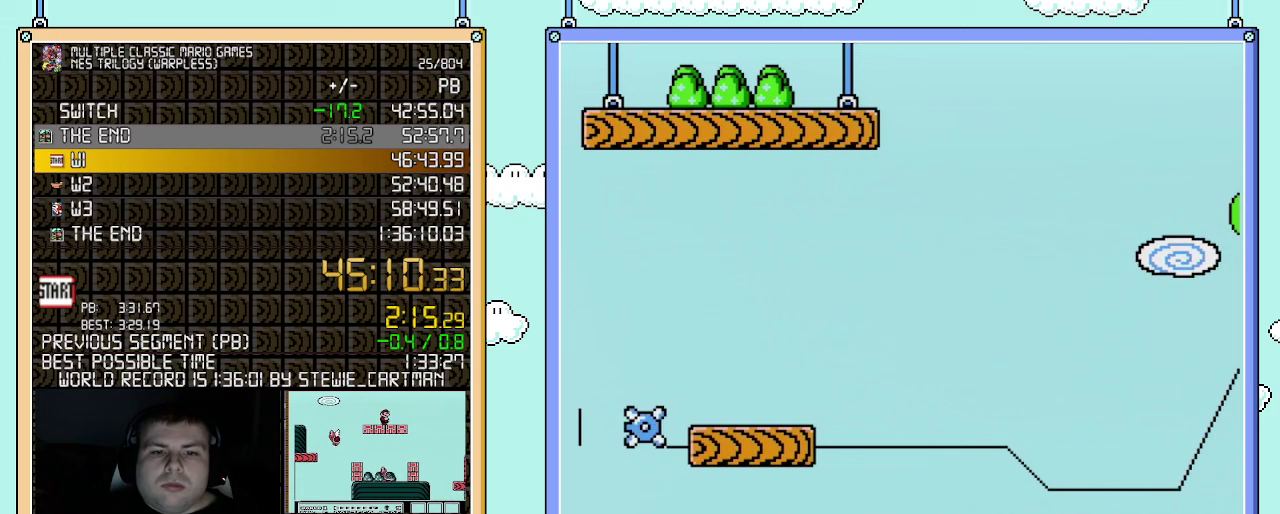
{"buttons": ["B", "DPAD_LEFT"], "events": []}
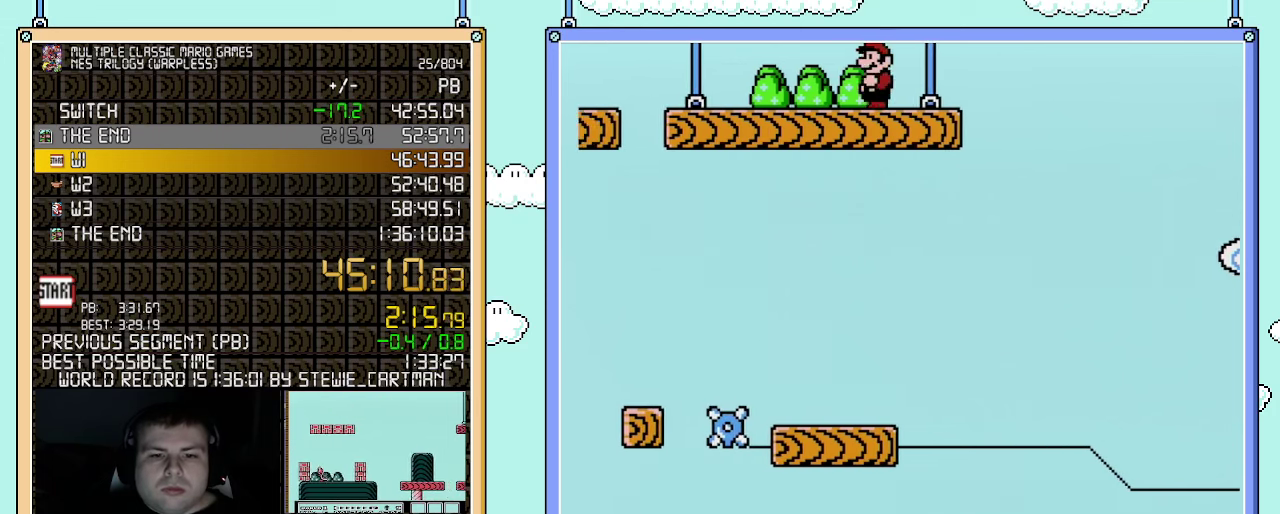
{"buttons": ["B", "DPAD_LEFT"], "events": []}
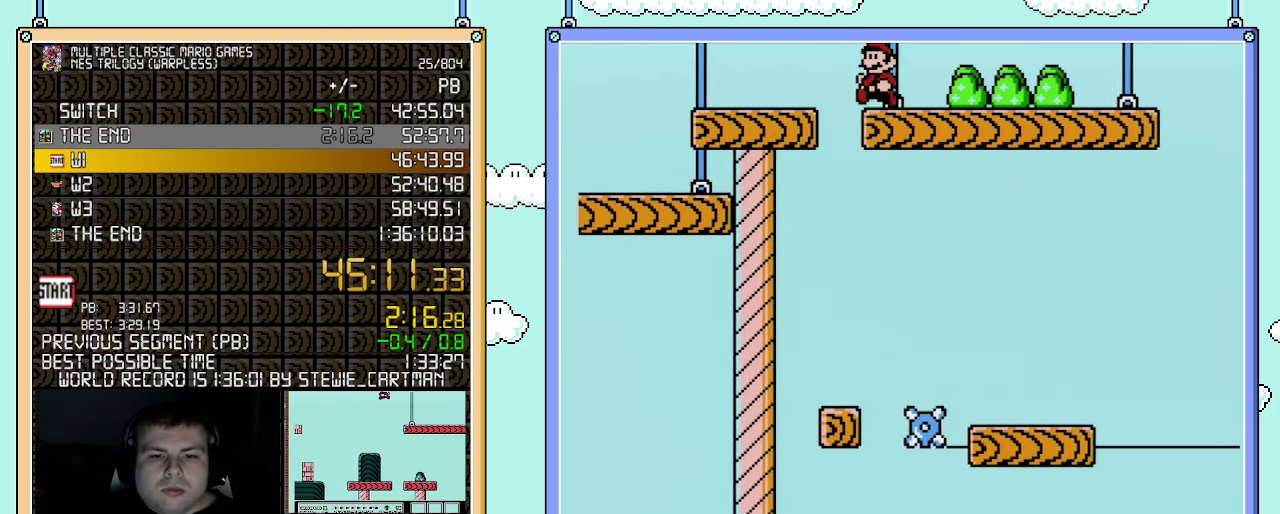
{"buttons": ["A", "B", "DPAD_RIGHT"], "events": [[433, "A", "down"], [433, "DPAD_LEFT", "up"], [467, "DPAD_RIGHT", "down"]]}
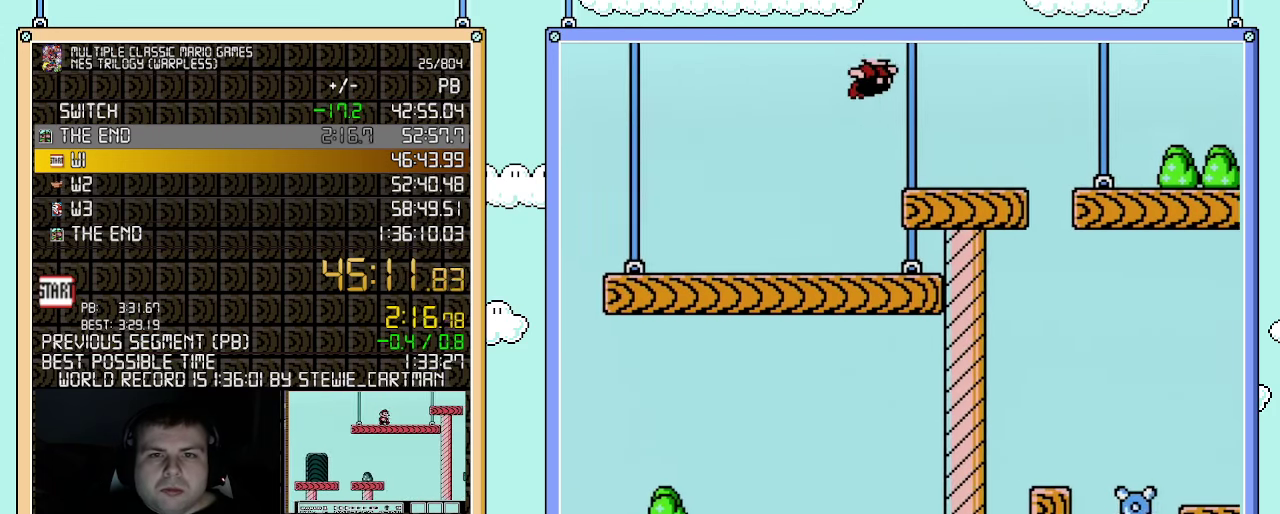
{"buttons": ["A", "B", "DPAD_RIGHT"], "events": []}
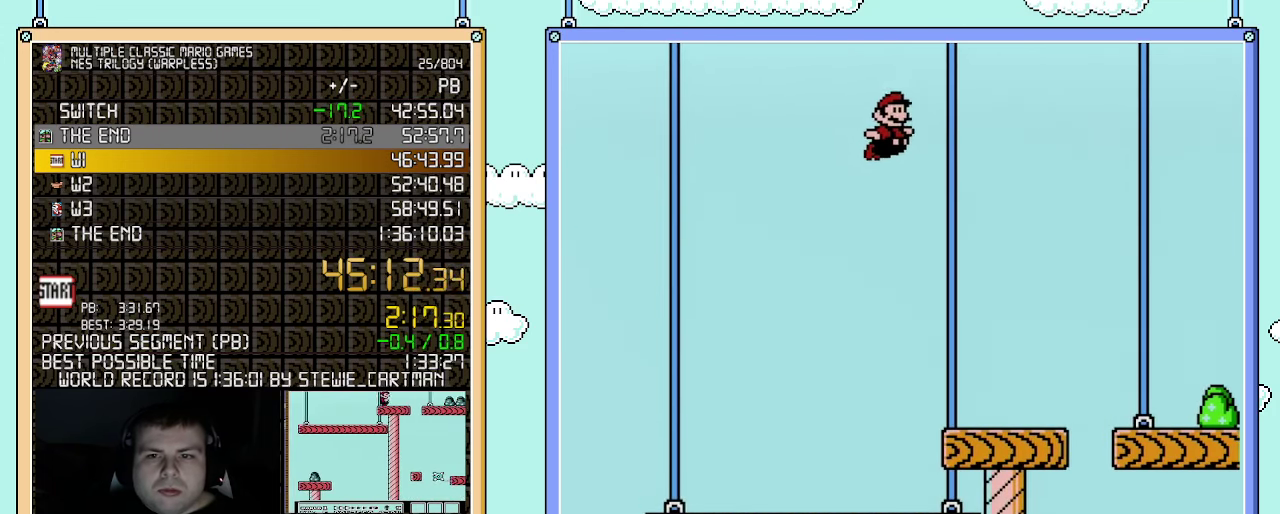
{"buttons": ["B", "DPAD_RIGHT"], "events": [[83, "A", "up"]]}
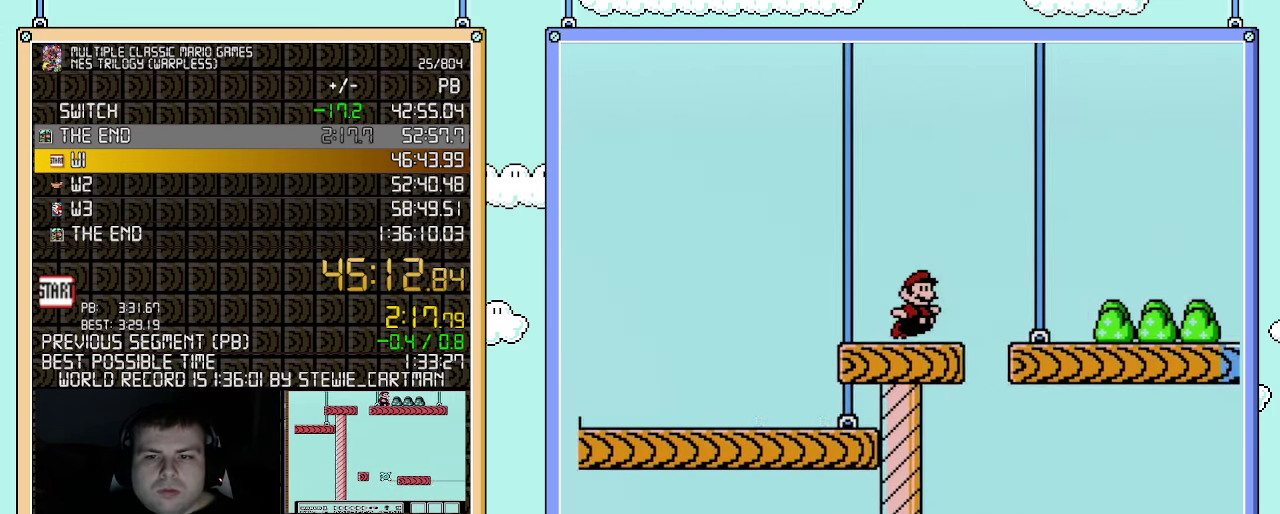
{"buttons": ["B", "DPAD_RIGHT"], "events": []}
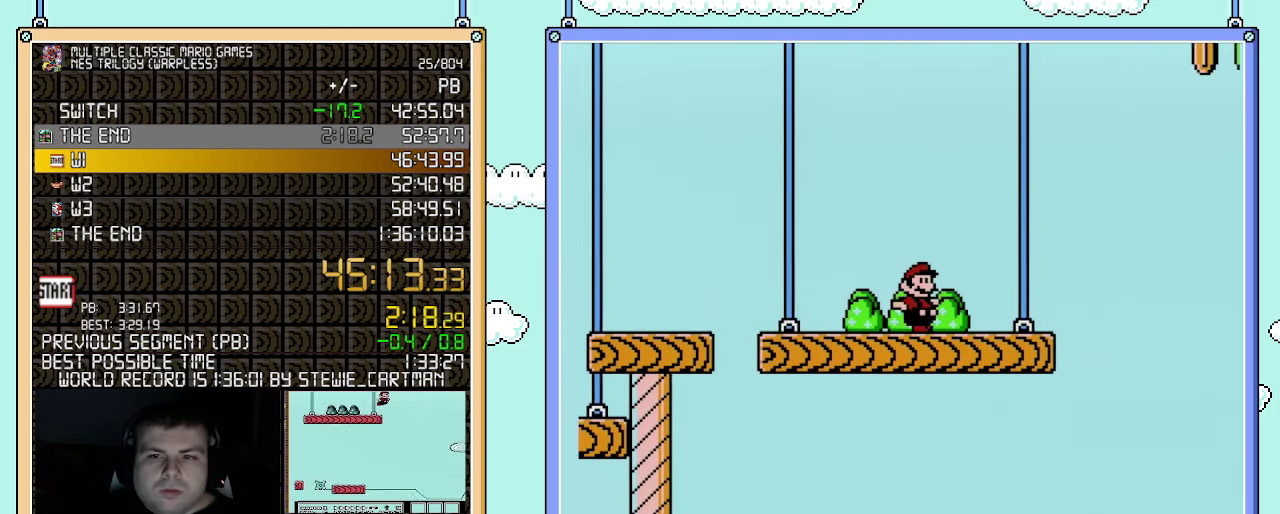
{"buttons": ["A", "B", "DPAD_RIGHT"], "events": [[250, "A", "down"]]}
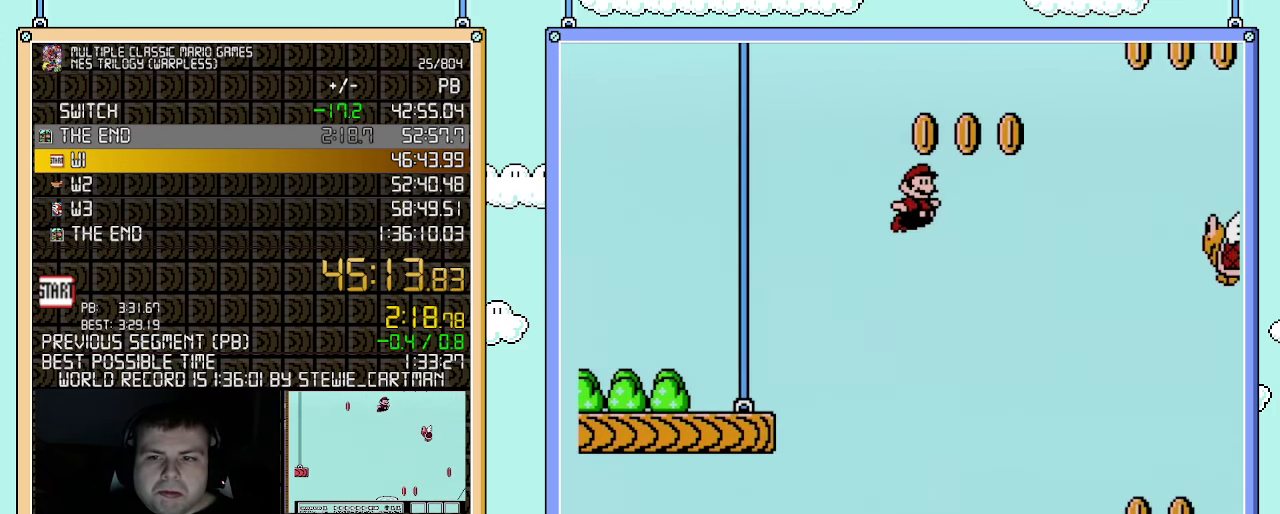
{"buttons": ["A", "B", "DPAD_RIGHT"], "events": [[217, "A", "up"], [333, "A", "down"]]}
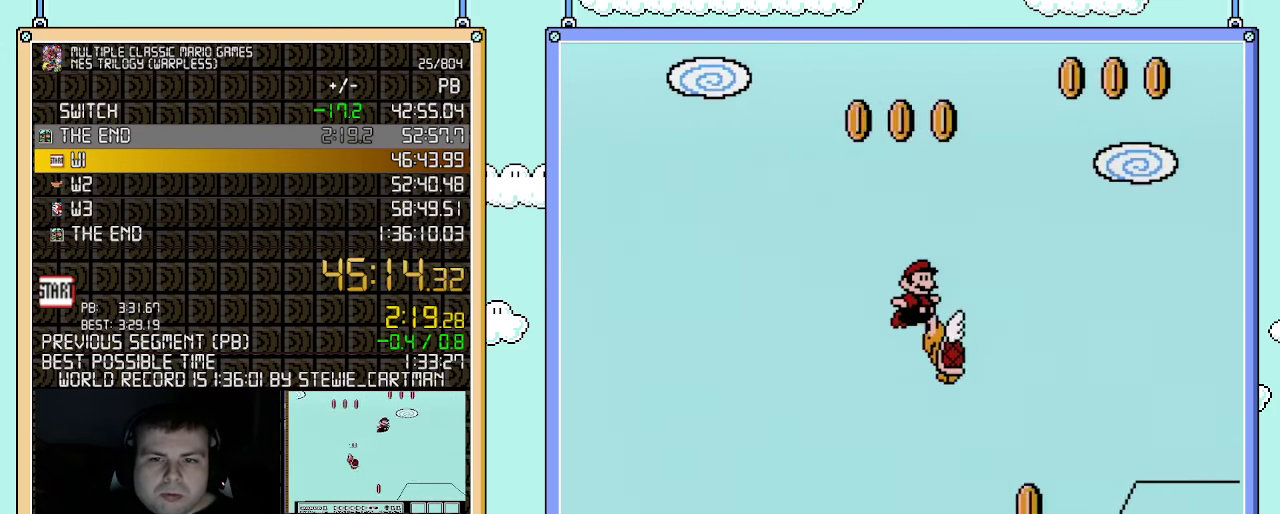
{"buttons": ["B", "DPAD_RIGHT"], "events": [[350, "A", "up"]]}
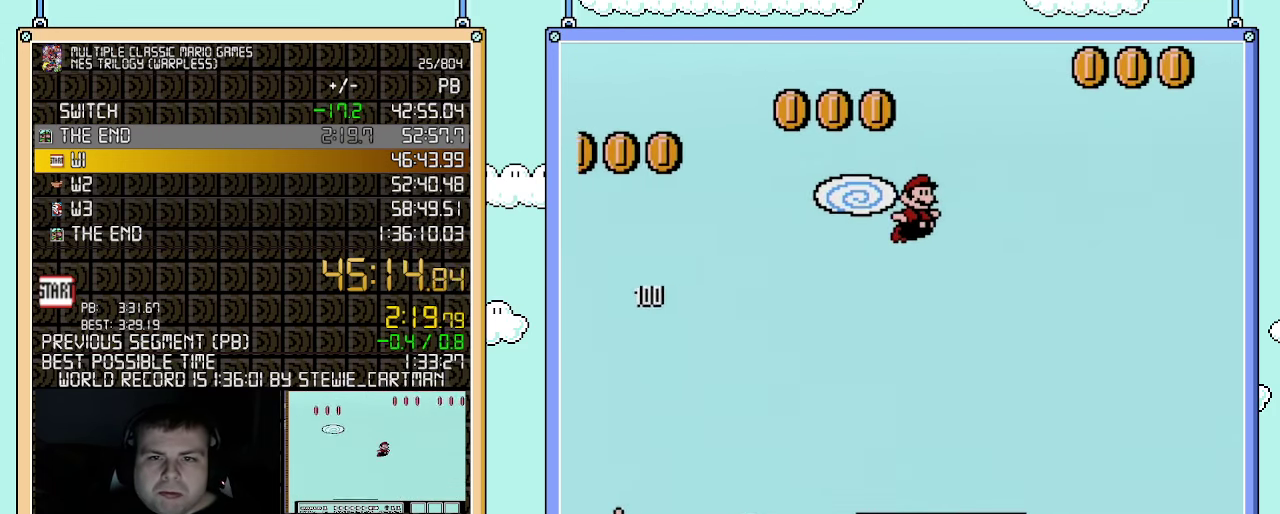
{"buttons": ["B", "DPAD_RIGHT"], "events": []}
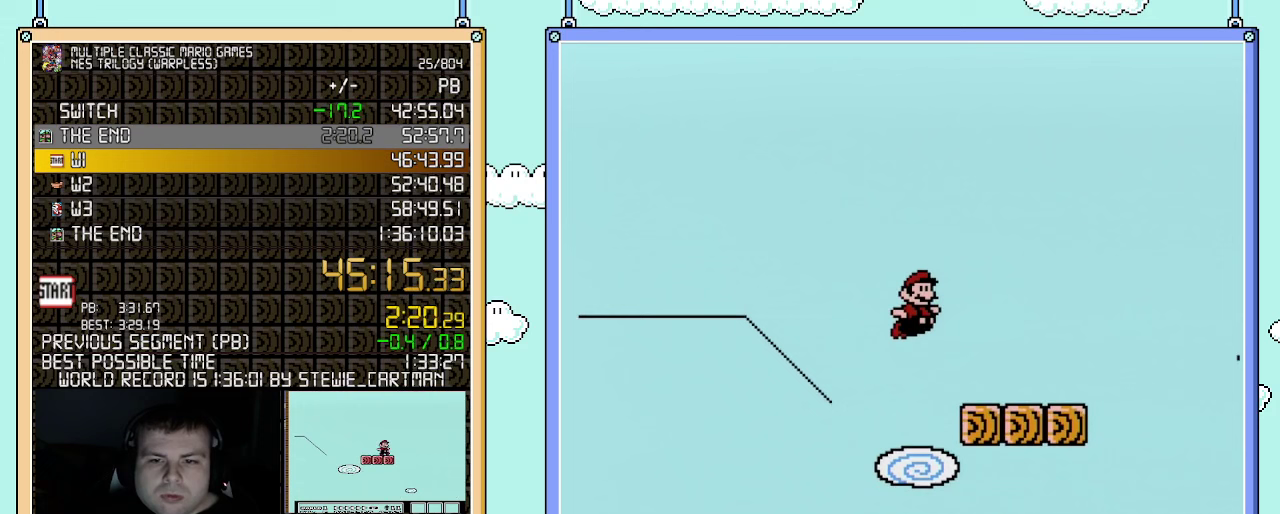
{"buttons": ["A", "B", "DPAD_RIGHT"], "events": [[283, "A", "down"]]}
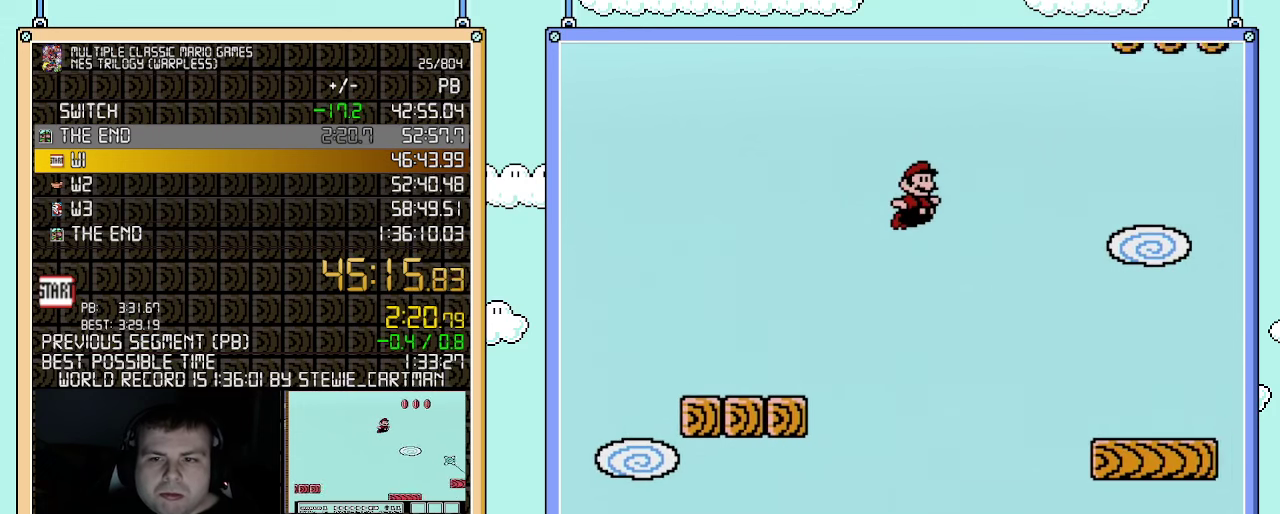
{"buttons": ["B", "DPAD_RIGHT"], "events": [[283, "A", "up"]]}
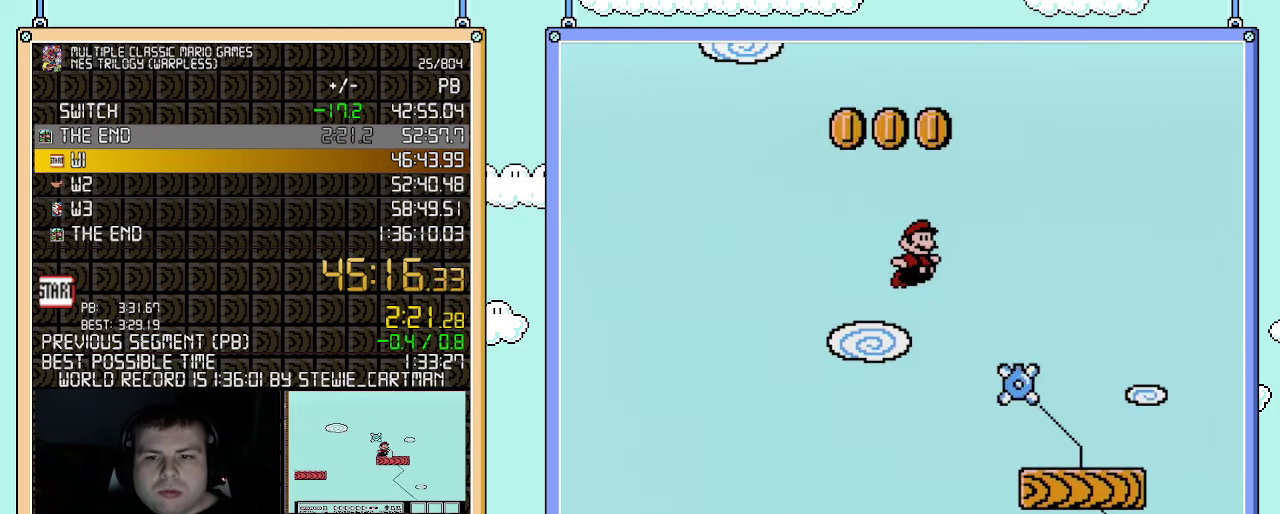
{"buttons": ["A", "B", "DPAD_RIGHT"], "events": [[433, "A", "down"]]}
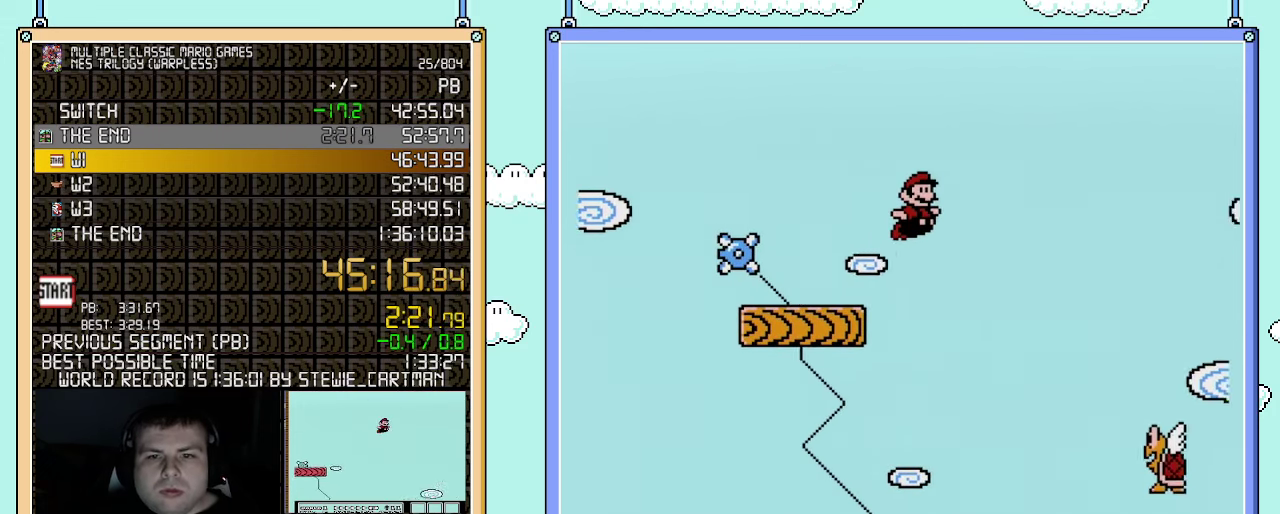
{"buttons": ["A", "B", "DPAD_RIGHT"], "events": []}
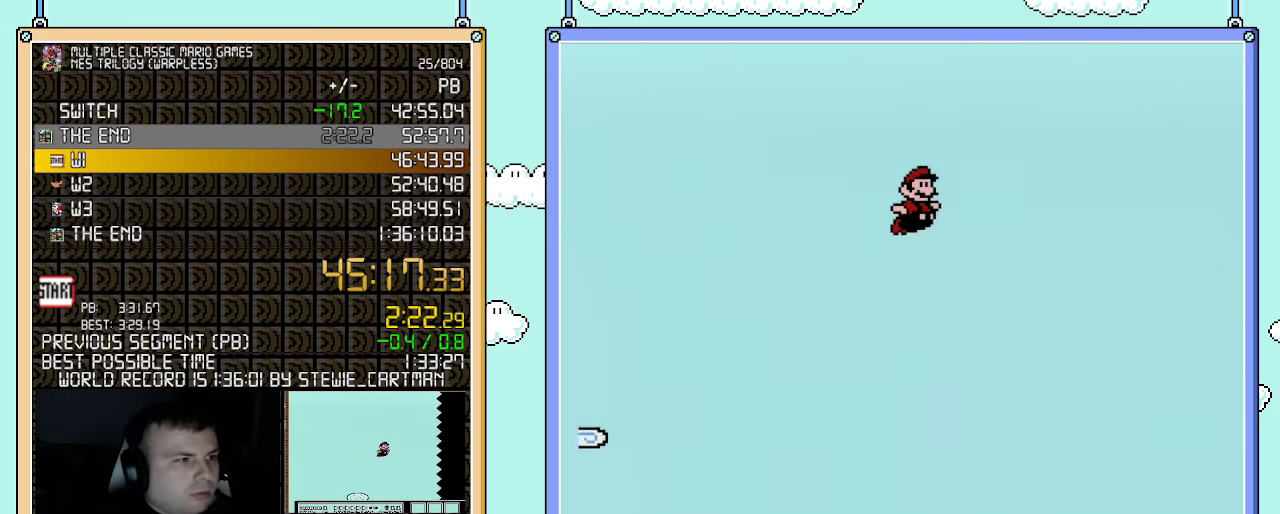
{"buttons": ["B", "DPAD_RIGHT"], "events": [[400, "A", "up"]]}
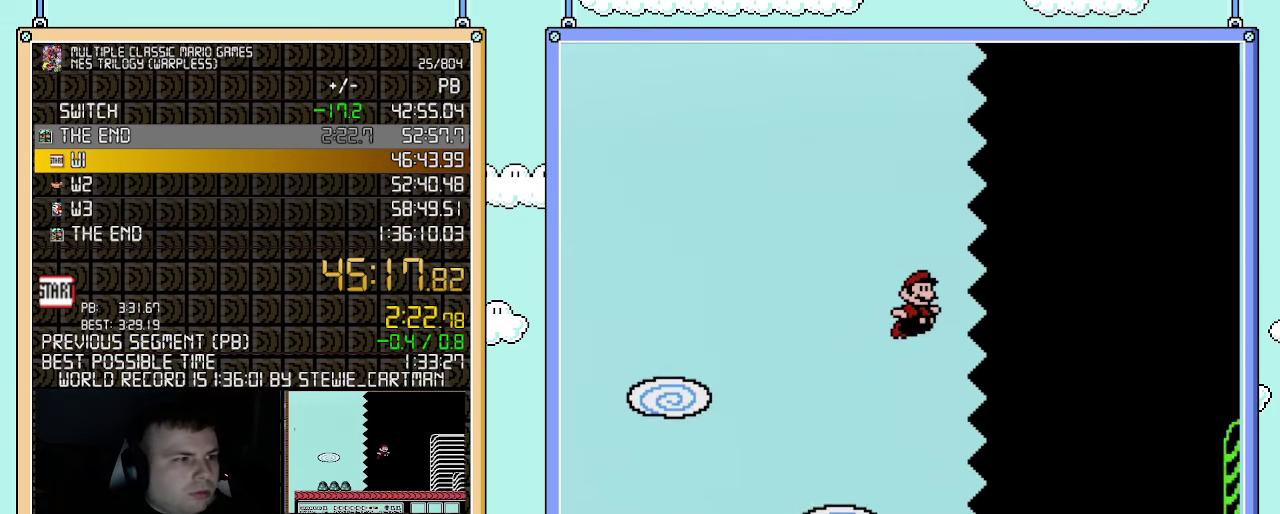
{"buttons": ["B", "DPAD_RIGHT"], "events": []}
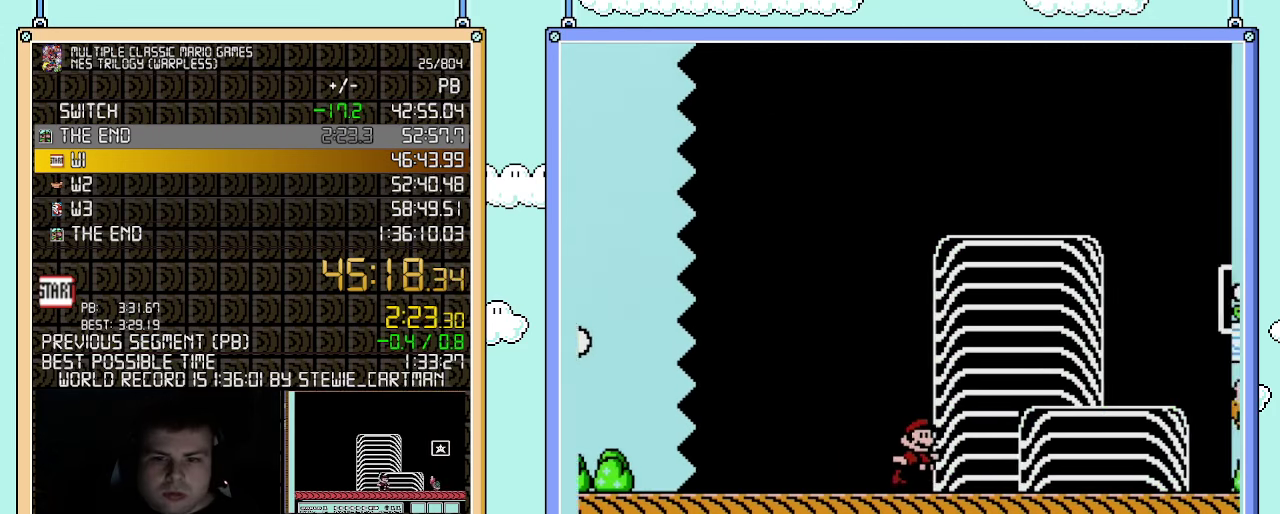
{"buttons": ["A", "B", "DPAD_RIGHT"], "events": [[400, "A", "down"]]}
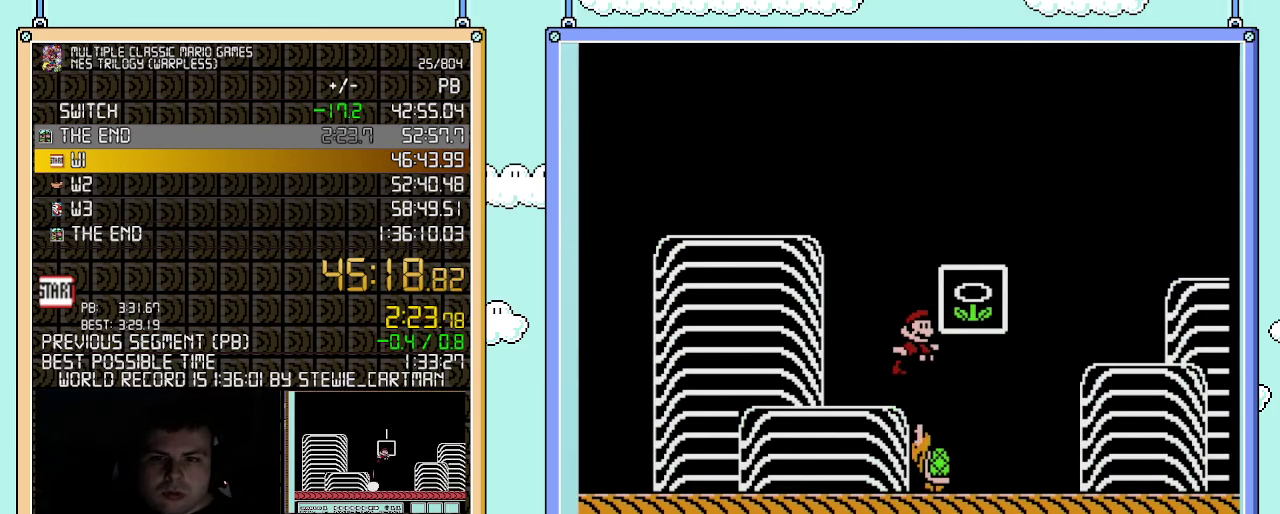
{"buttons": [], "events": [[217, "A", "up"], [217, "DPAD_RIGHT", "up"], [250, "B", "up"]]}